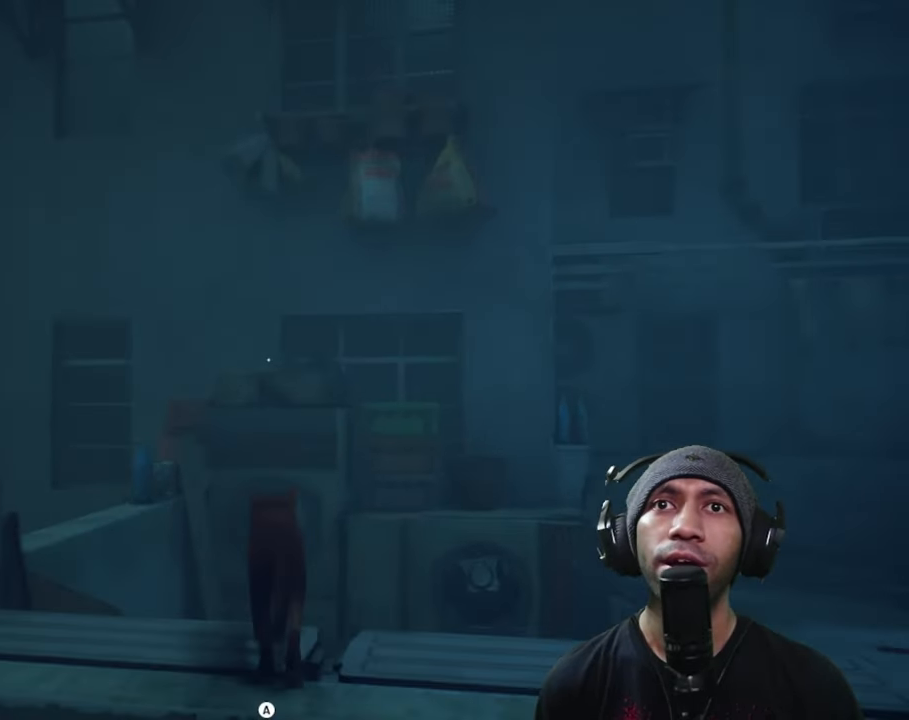
Gameplay with a controller (Xbox layout); each line is a JSON object with the inputs held at the frame after it. "button_events" lists button changes between this image and that frame as [ms after this image, input, new state], when the widget could be followed in between (sticks are given only as held states). Not read: L3 R3.
{"buttons": ["R2"], "left_stick": "center", "right_stick": "center", "button_events": []}
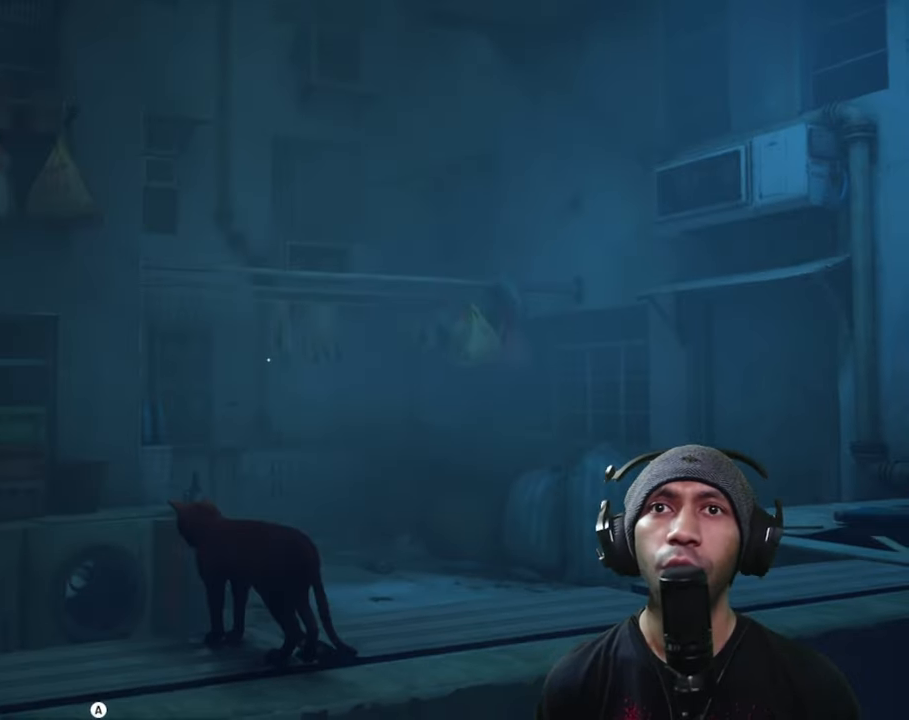
{"buttons": ["R2"], "left_stick": "up-right", "right_stick": "right", "button_events": []}
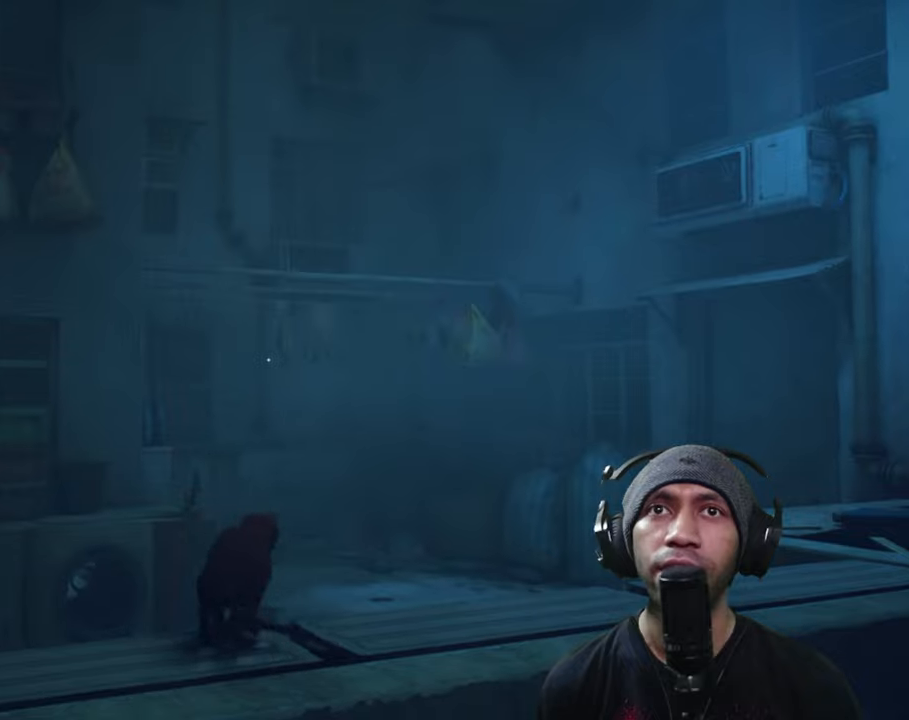
{"buttons": ["R2"], "left_stick": "up-right", "right_stick": "center", "button_events": []}
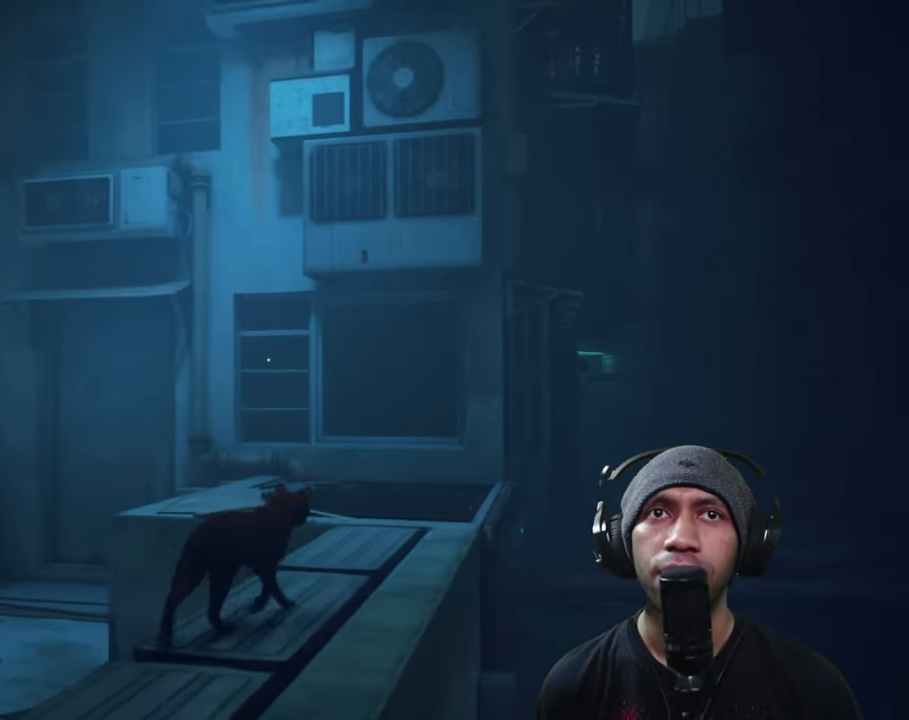
{"buttons": ["R2"], "left_stick": "up", "right_stick": "center", "button_events": []}
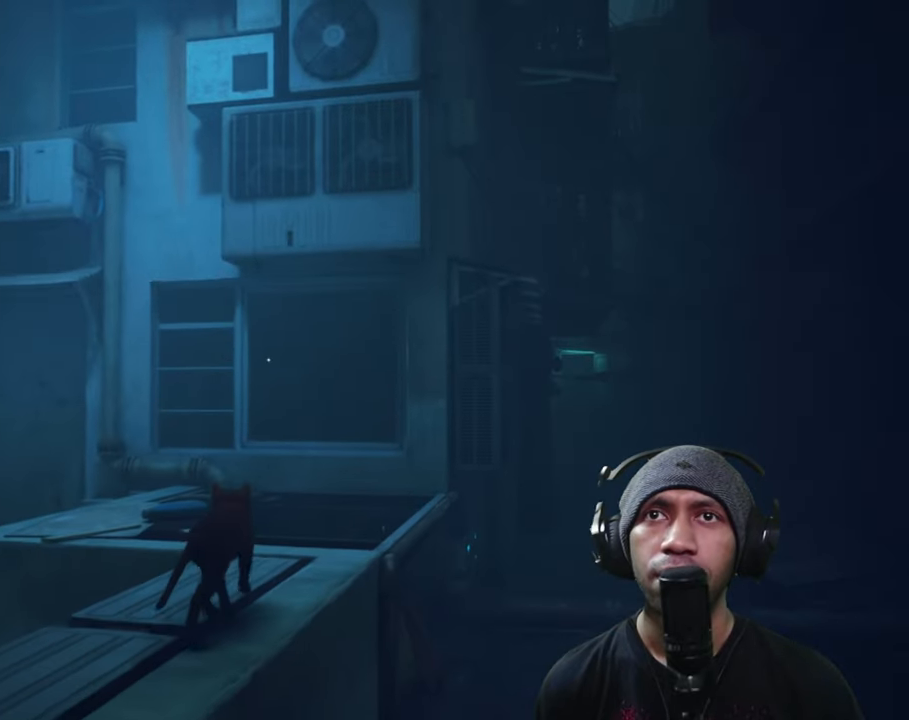
{"buttons": ["R2"], "left_stick": "up", "right_stick": "center", "button_events": []}
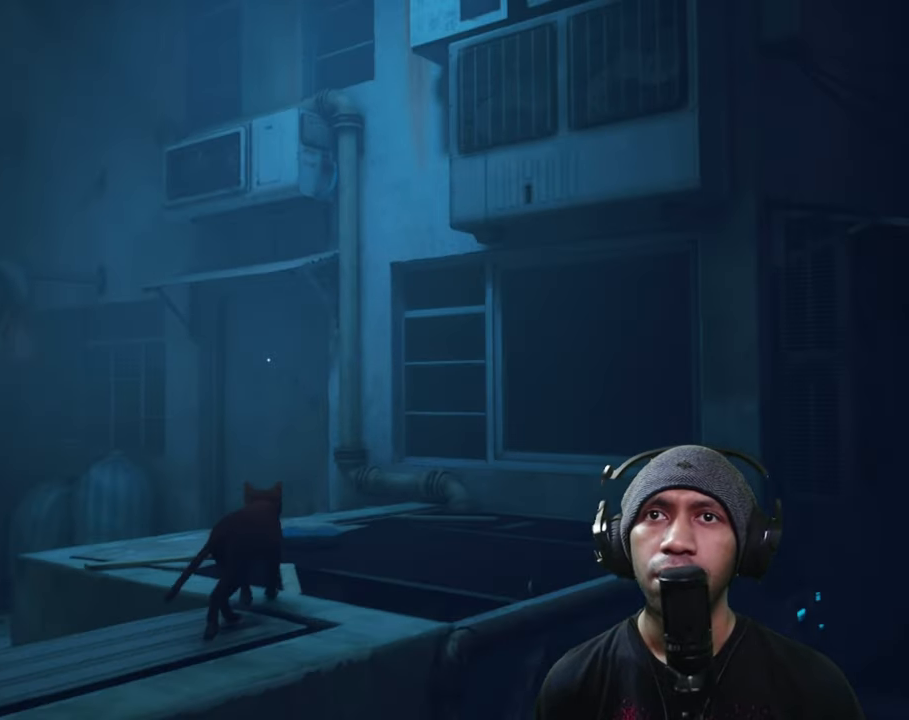
{"buttons": ["R2"], "left_stick": "up-right", "right_stick": "center", "button_events": []}
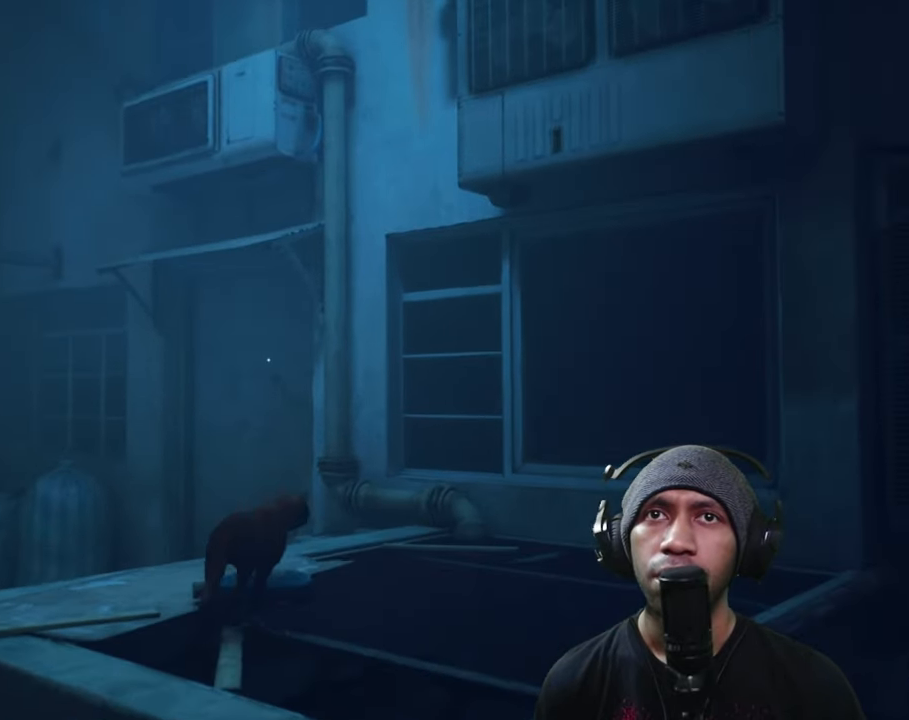
{"buttons": ["R2"], "left_stick": "up-right", "right_stick": "left", "button_events": []}
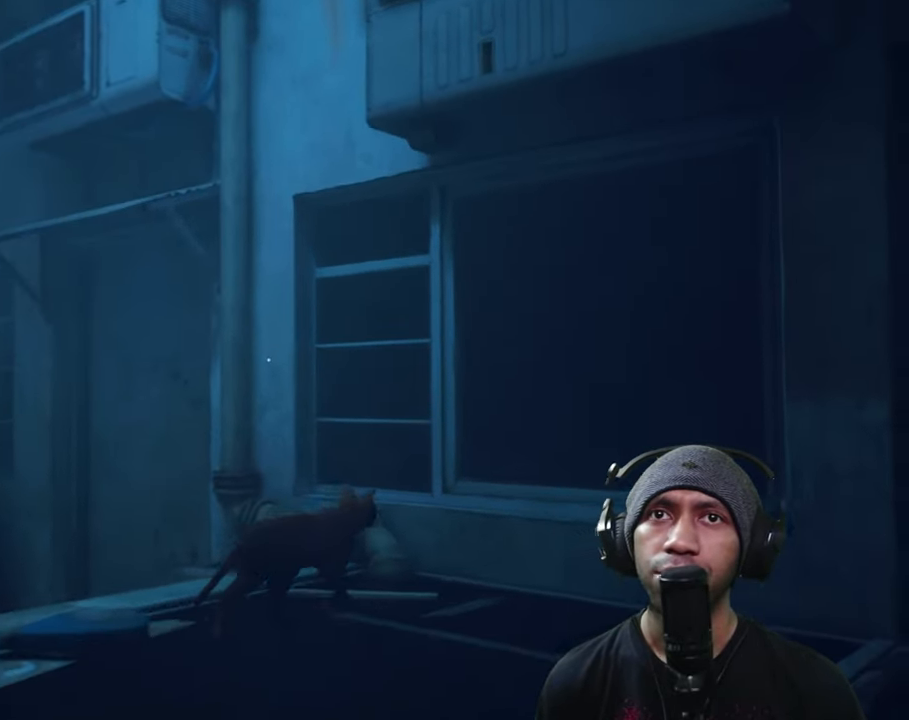
{"buttons": ["A", "R2"], "left_stick": "up", "right_stick": "center", "button_events": [[334, "A", "down"]]}
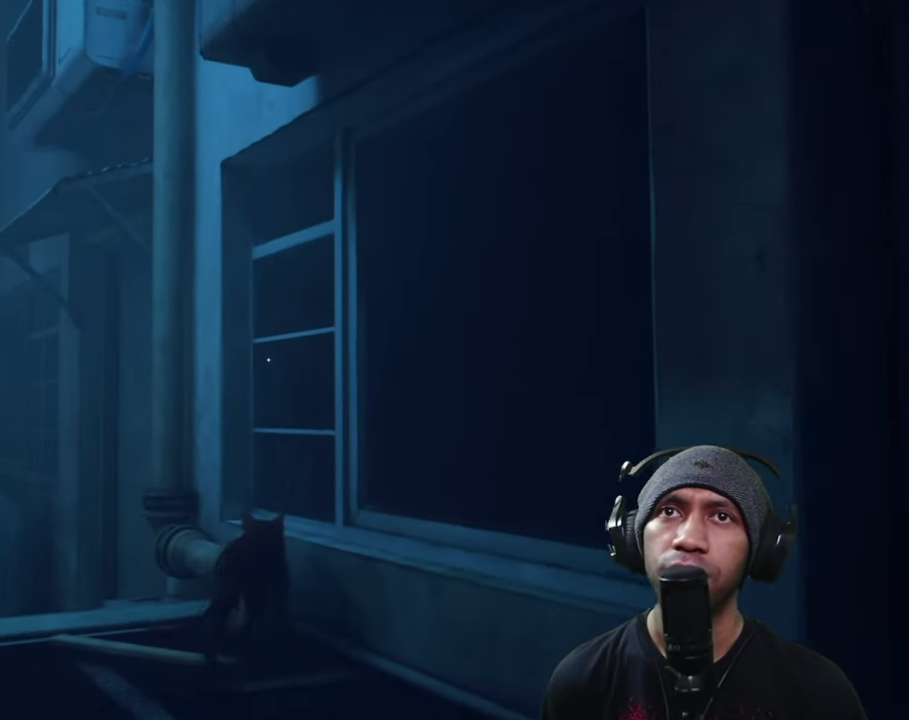
{"buttons": ["R2"], "left_stick": "up-left", "right_stick": "center", "button_events": [[34, "A", "up"]]}
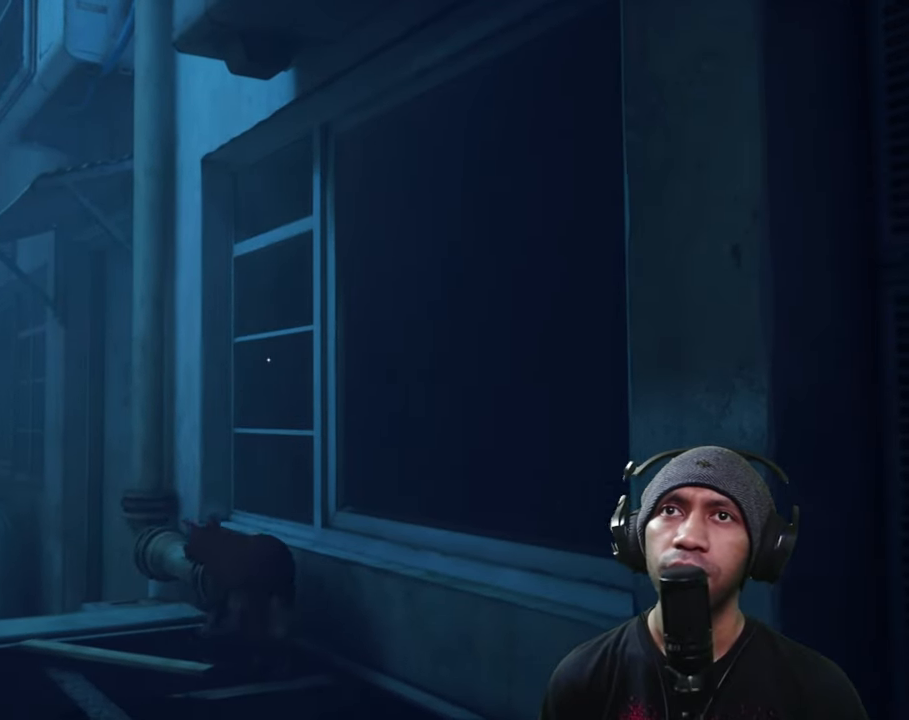
{"buttons": ["A", "R2"], "left_stick": "up", "right_stick": "center", "button_events": [[500, "A", "down"]]}
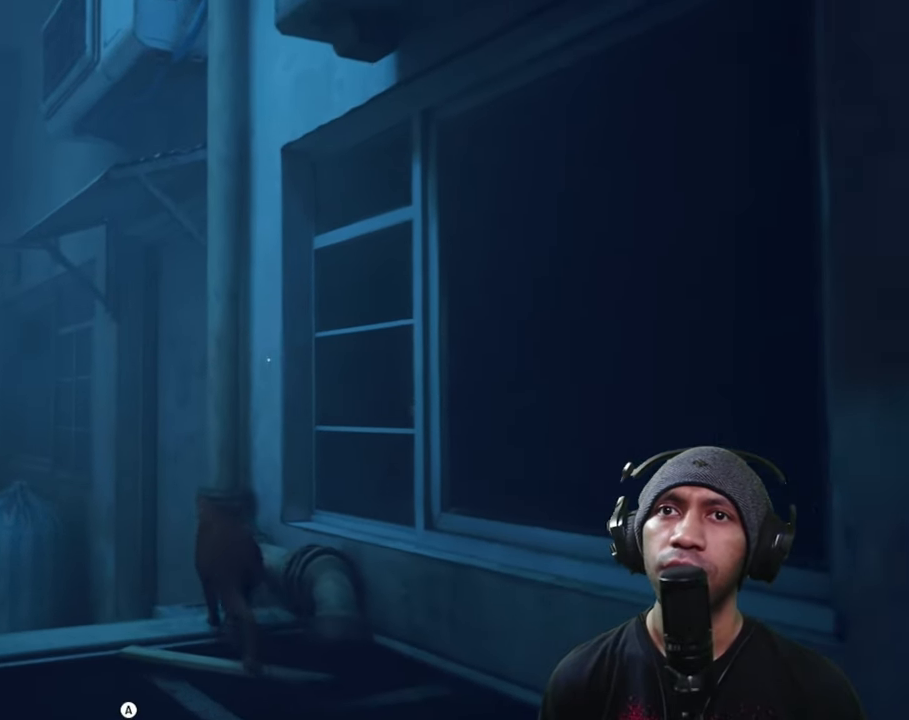
{"buttons": ["R2"], "left_stick": "up-left", "right_stick": "center", "button_events": [[184, "A", "up"], [284, "A", "down"], [467, "A", "up"]]}
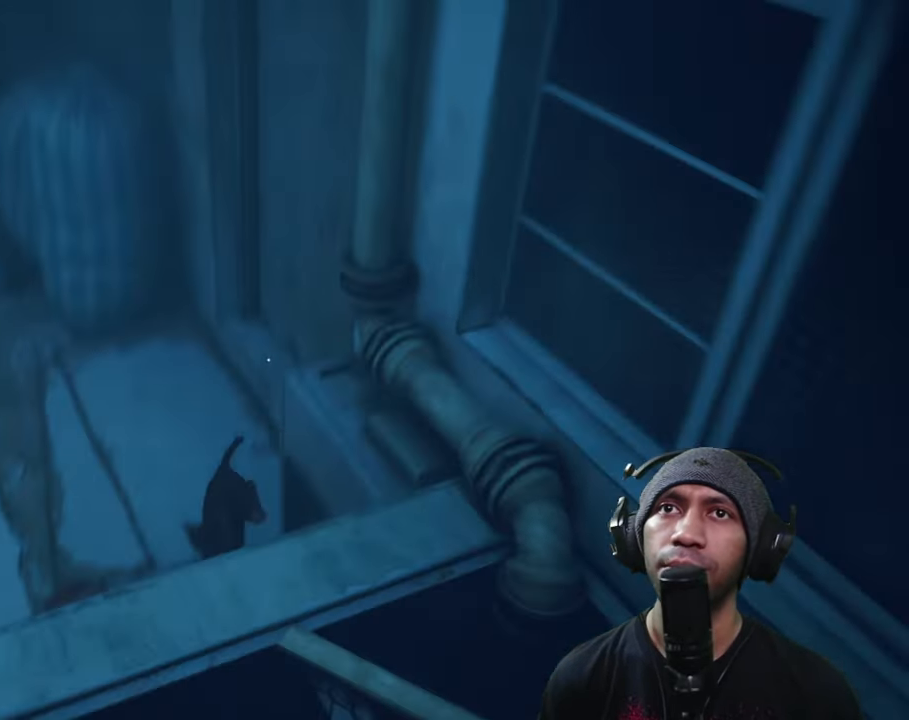
{"buttons": ["R2"], "left_stick": "left", "right_stick": "up", "button_events": []}
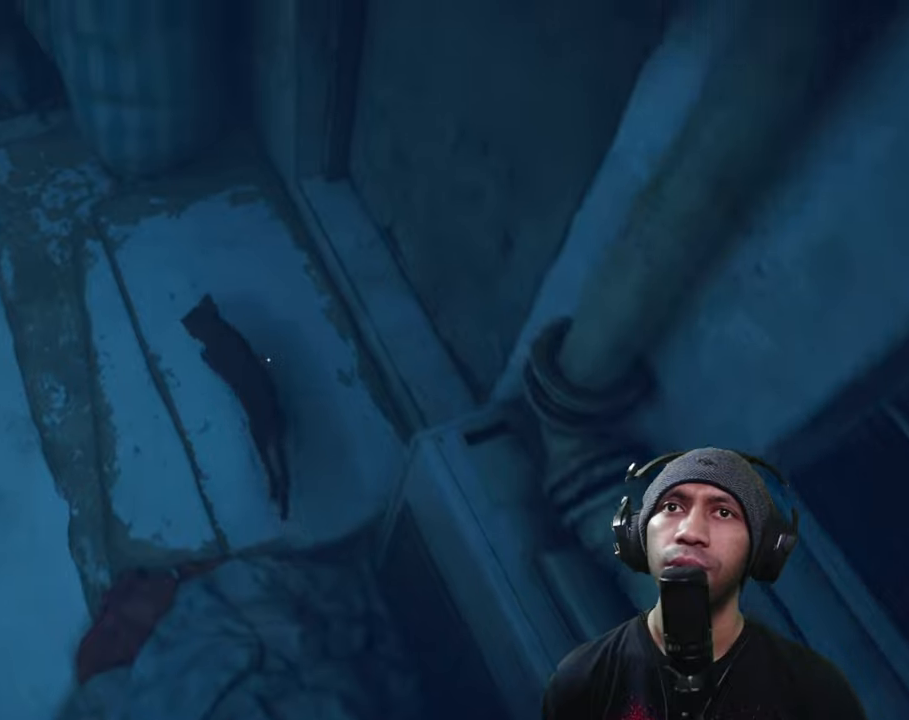
{"buttons": ["R2"], "left_stick": "left", "right_stick": "up", "button_events": []}
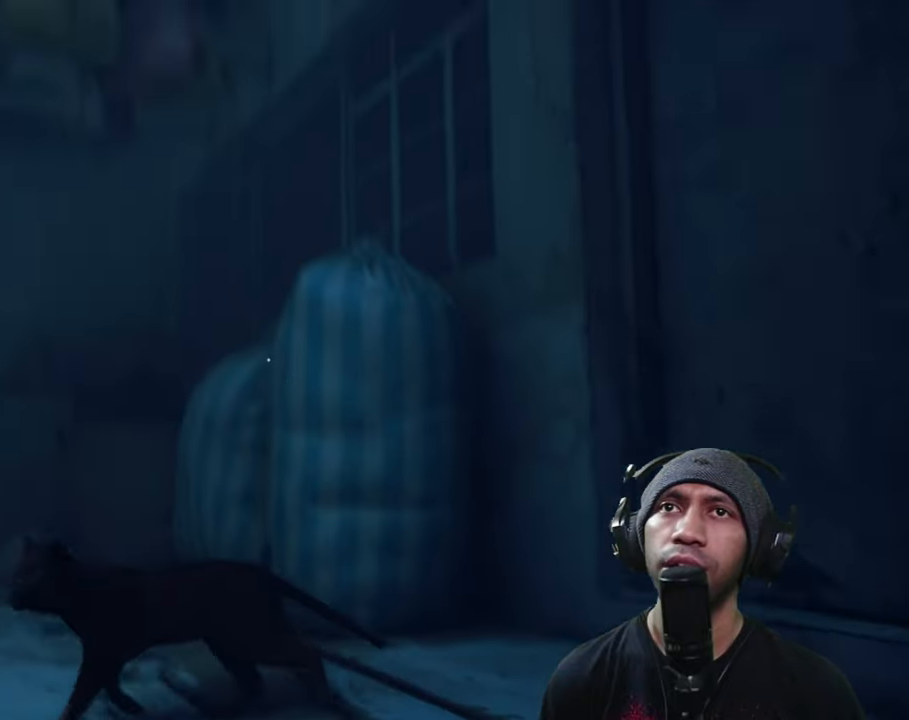
{"buttons": ["R2"], "left_stick": "down-left", "right_stick": "center", "button_events": []}
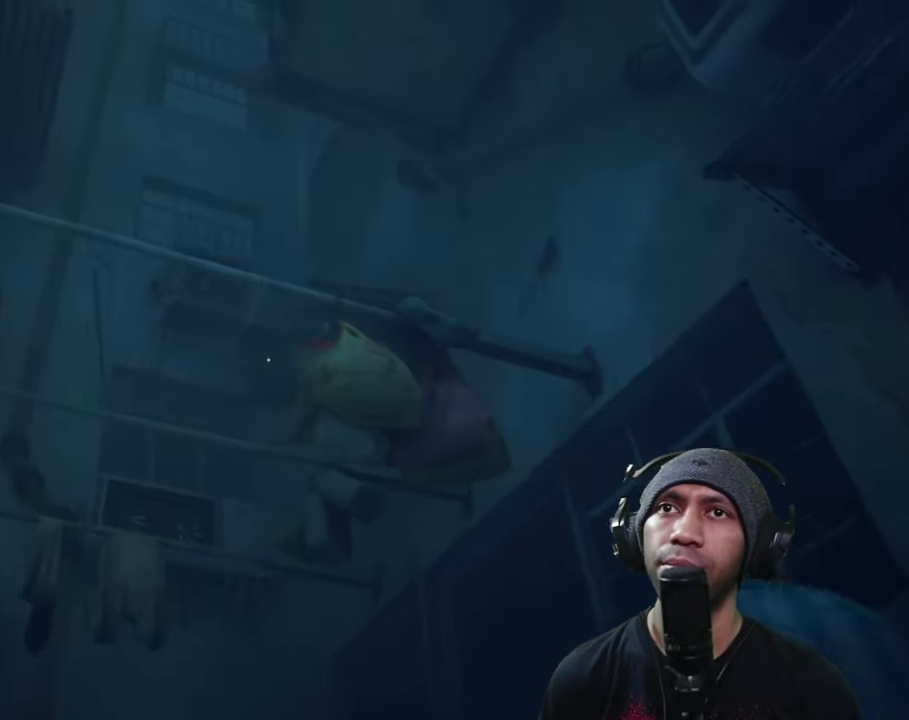
{"buttons": ["R2"], "left_stick": "down-left", "right_stick": "down-left", "button_events": []}
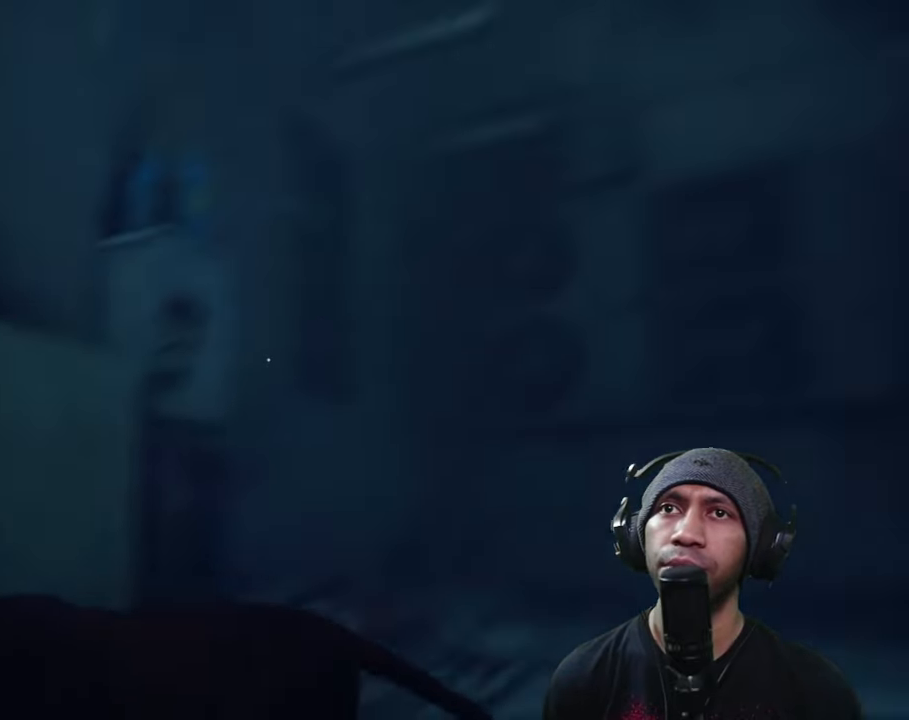
{"buttons": ["R2"], "left_stick": "up", "right_stick": "center", "button_events": []}
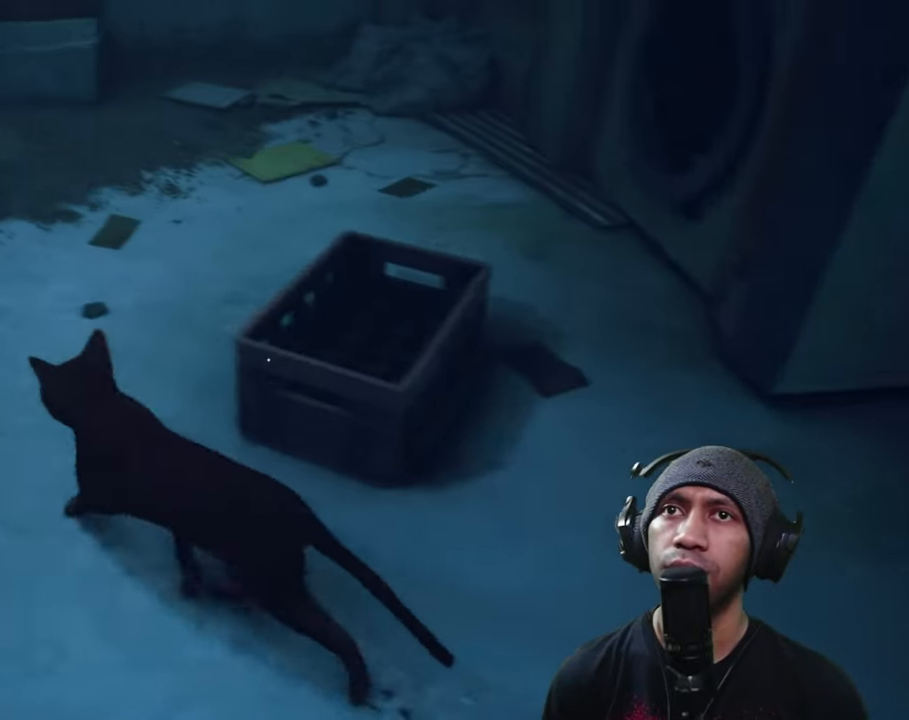
{"buttons": ["R2"], "left_stick": "up", "right_stick": "center", "button_events": []}
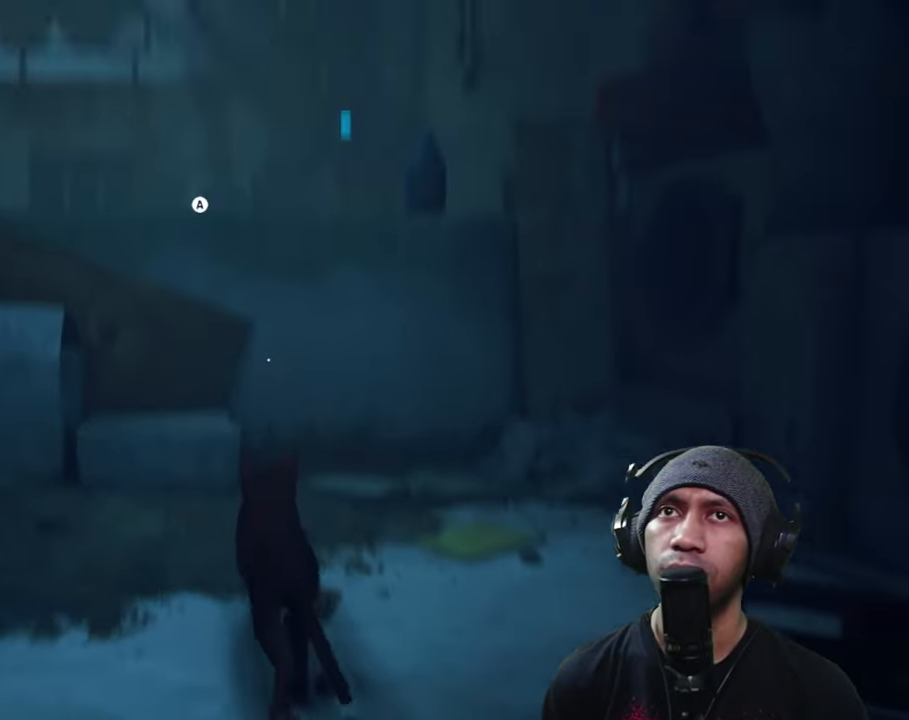
{"buttons": ["R2"], "left_stick": "up", "right_stick": "center", "button_events": []}
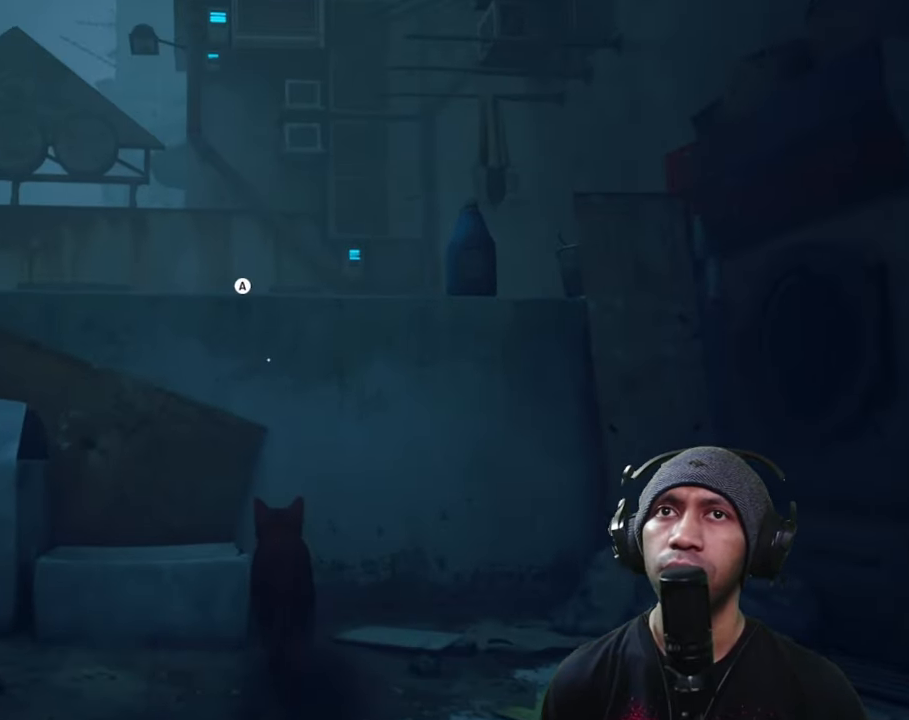
{"buttons": ["R2"], "left_stick": "up", "right_stick": "center", "button_events": [[233, "A", "down"], [466, "A", "up"]]}
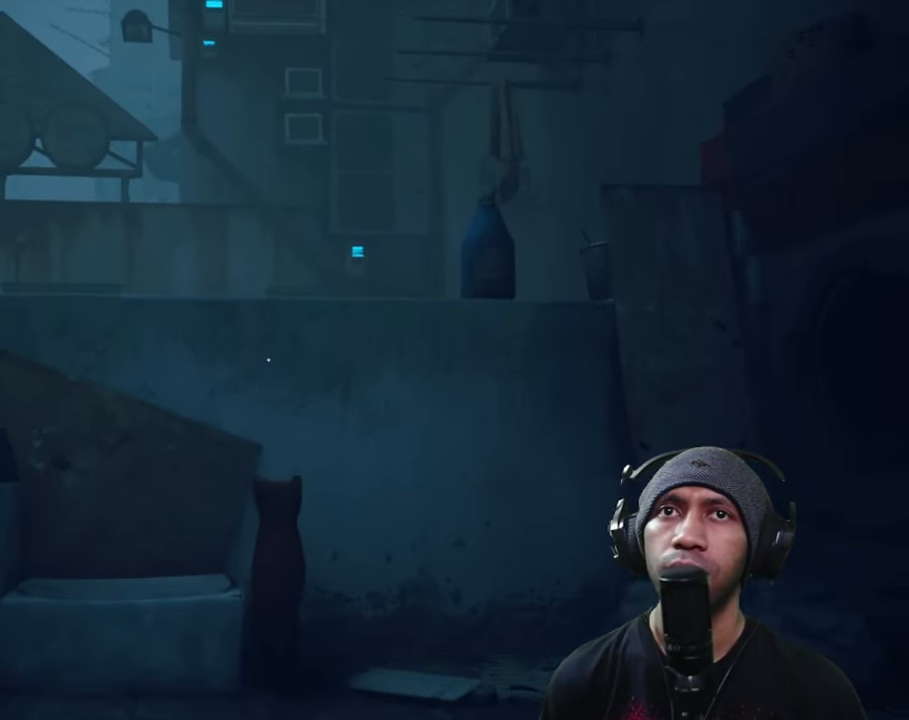
{"buttons": ["R2"], "left_stick": "up", "right_stick": "center", "button_events": []}
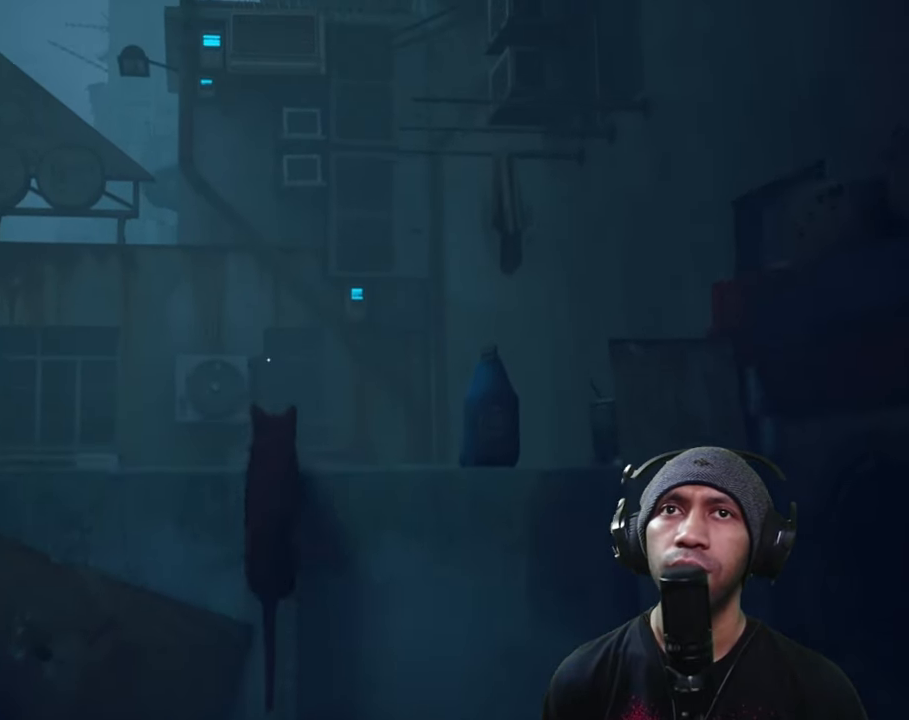
{"buttons": ["R2"], "left_stick": "center", "right_stick": "center", "button_events": []}
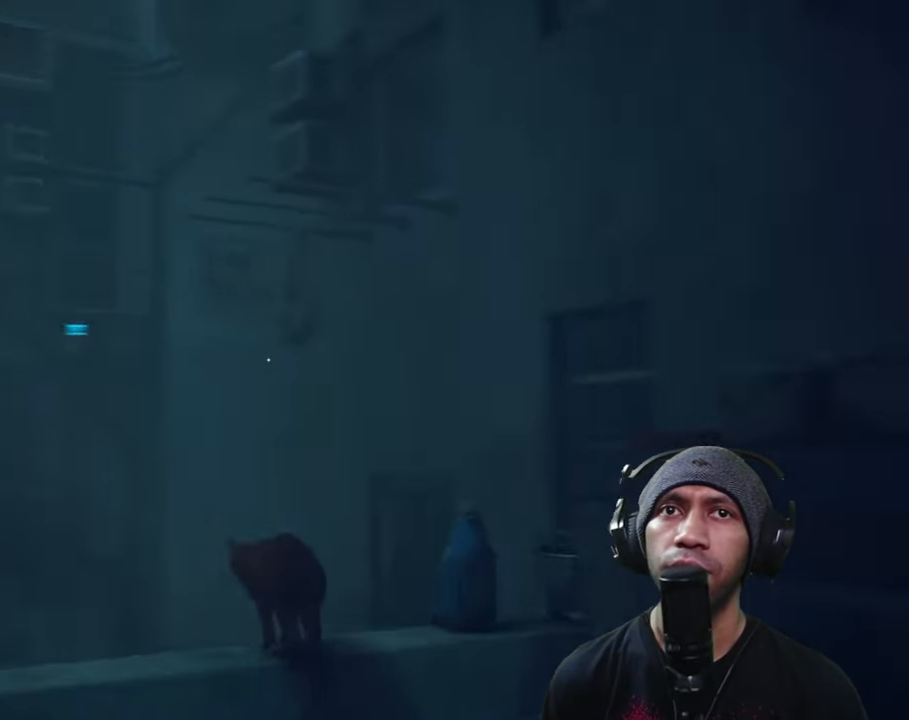
{"buttons": ["R2"], "left_stick": "up", "right_stick": "center", "button_events": []}
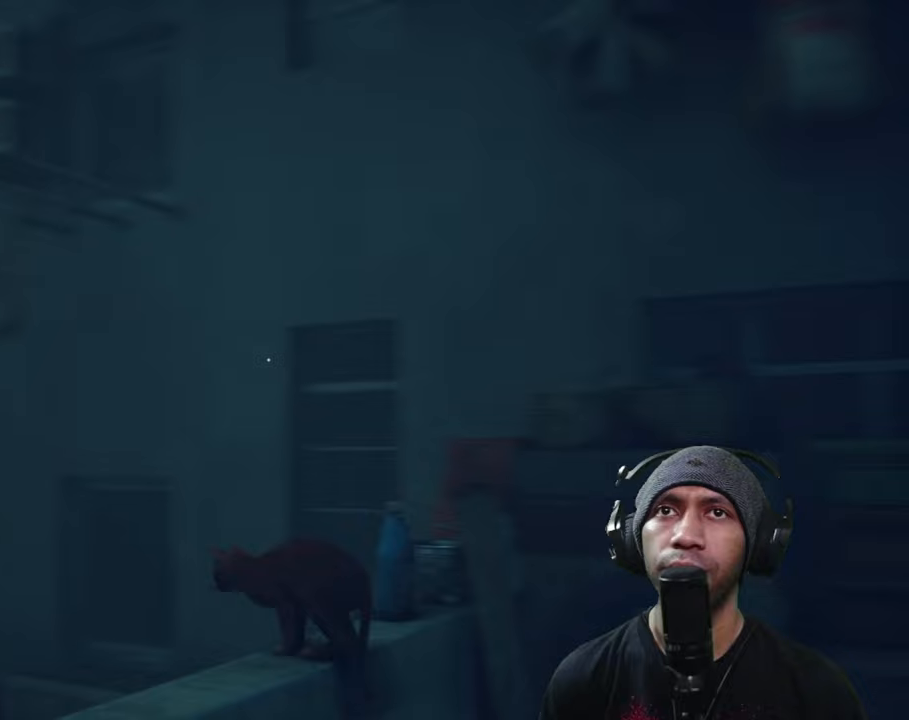
{"buttons": ["R2"], "left_stick": "up", "right_stick": "center", "button_events": []}
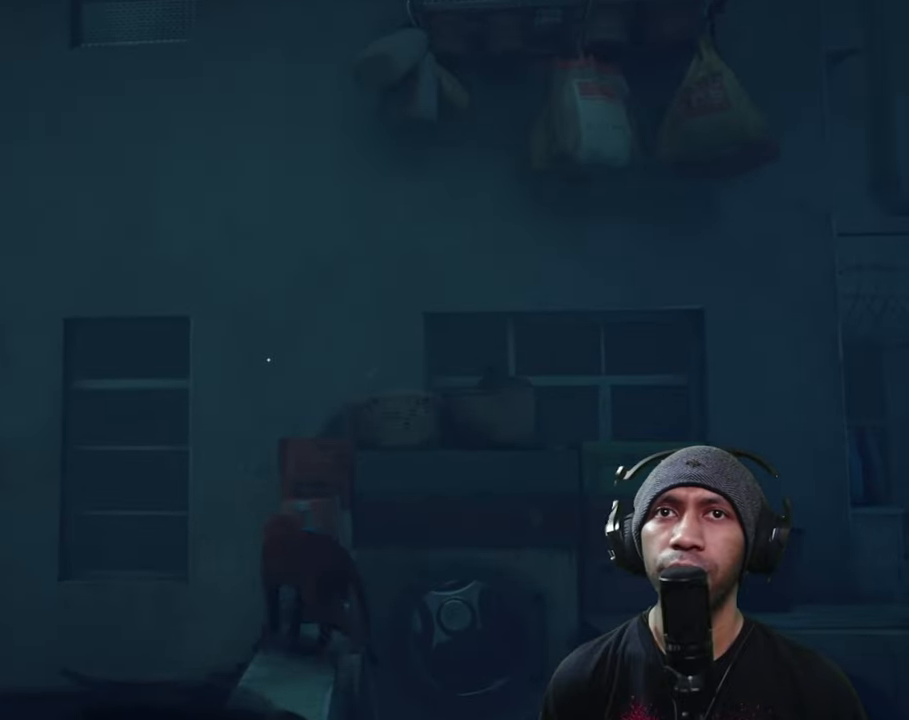
{"buttons": ["R2"], "left_stick": "up", "right_stick": "right", "button_events": []}
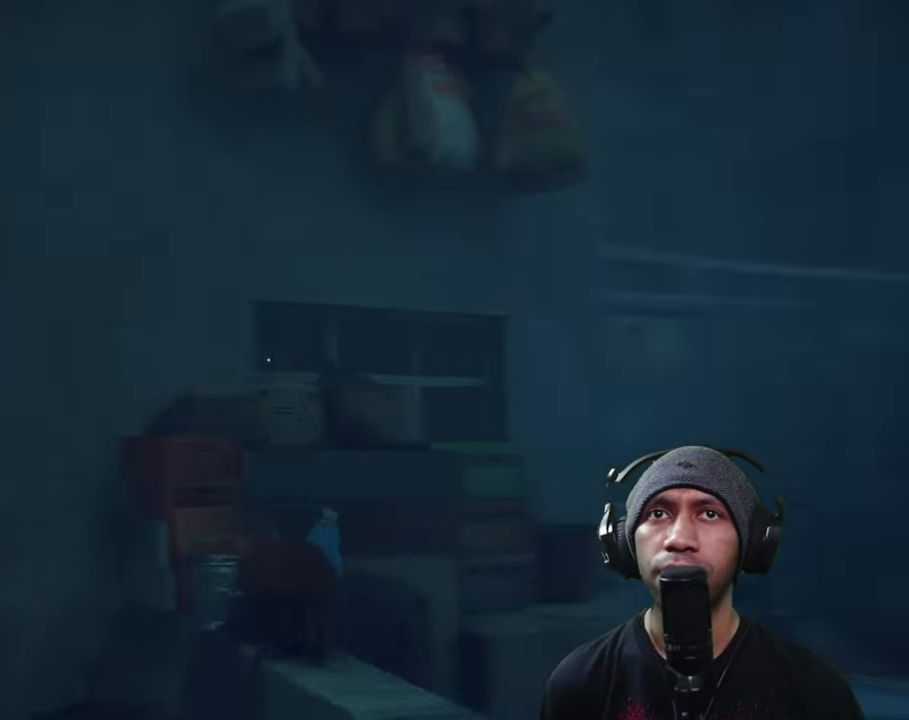
{"buttons": ["R2"], "left_stick": "center", "right_stick": "left", "button_events": []}
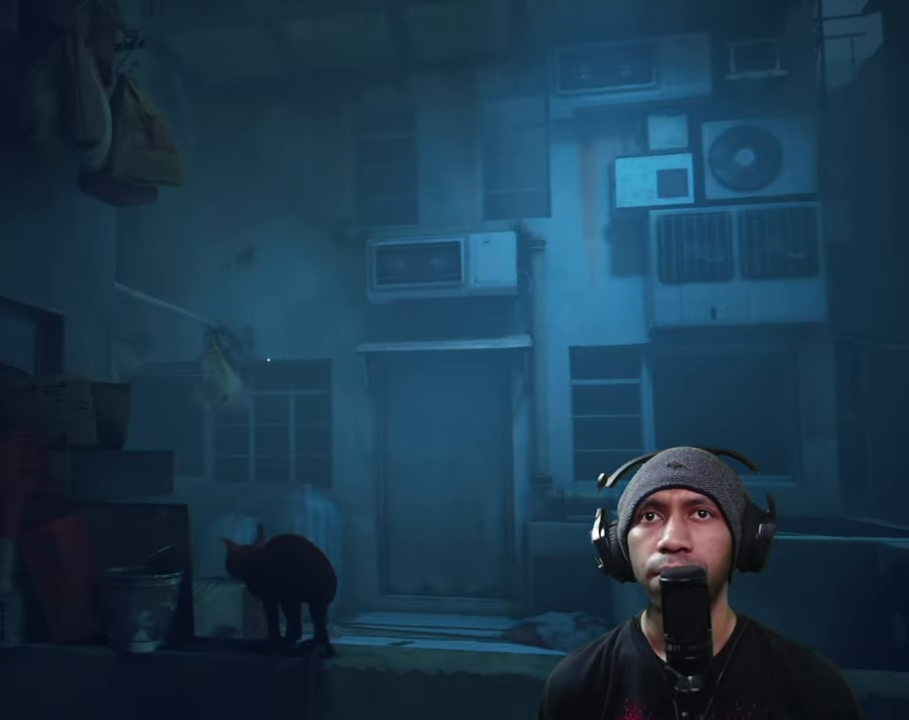
{"buttons": ["R2"], "left_stick": "center", "right_stick": "left", "button_events": []}
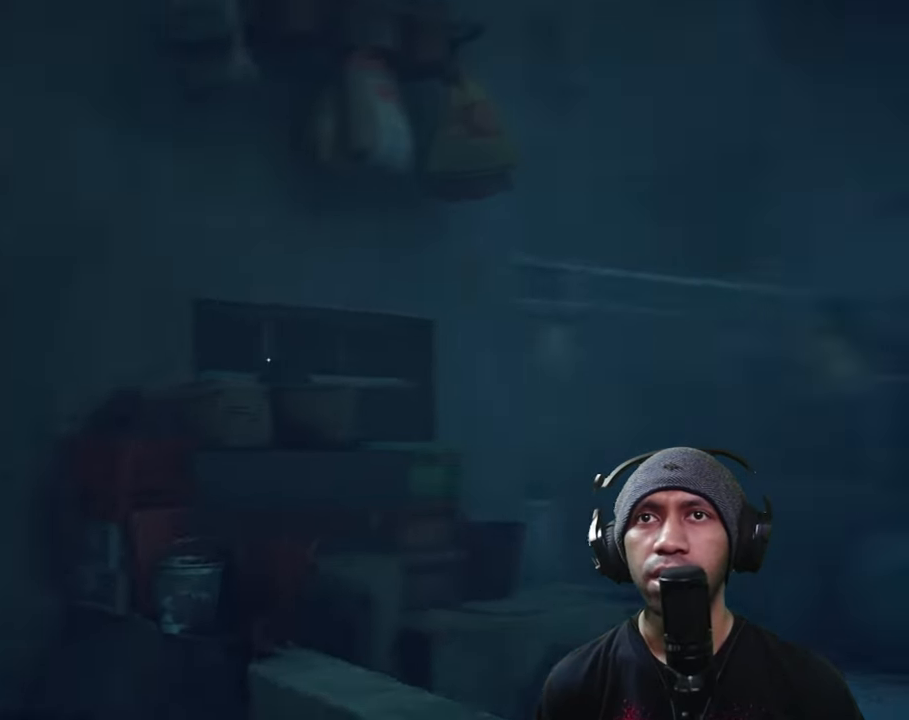
{"buttons": ["R2"], "left_stick": "center", "right_stick": "left", "button_events": []}
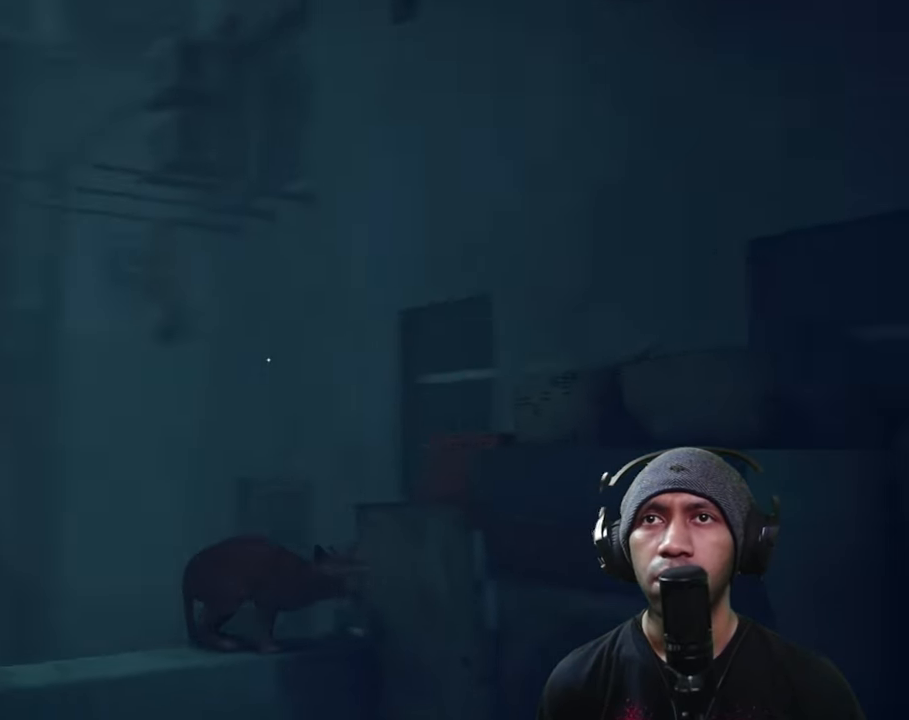
{"buttons": ["R2"], "left_stick": "up-left", "right_stick": "down-left", "button_events": []}
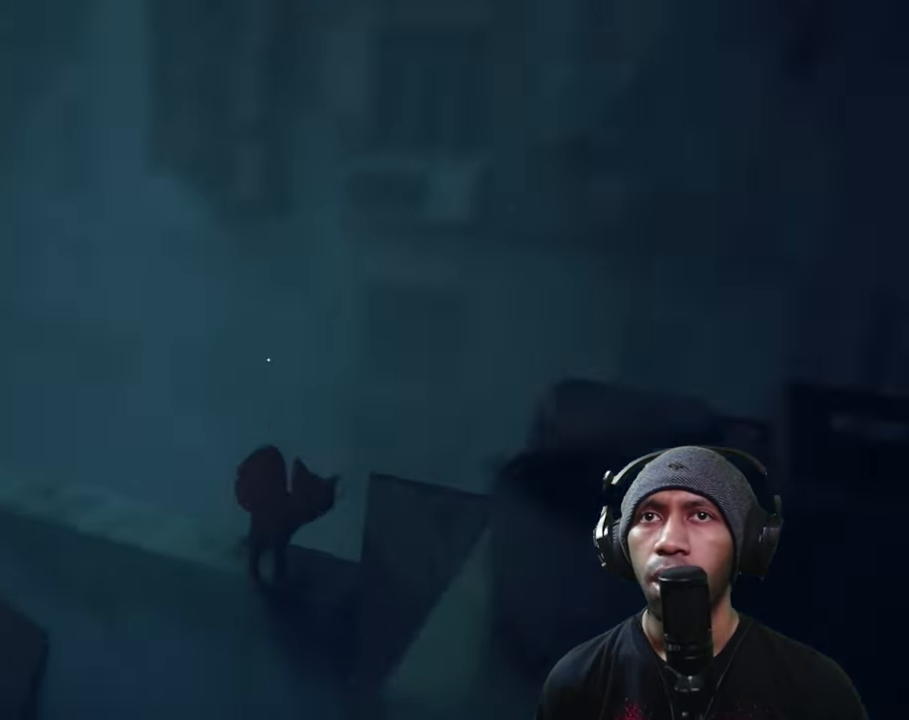
{"buttons": ["R2"], "left_stick": "up-left", "right_stick": "center", "button_events": []}
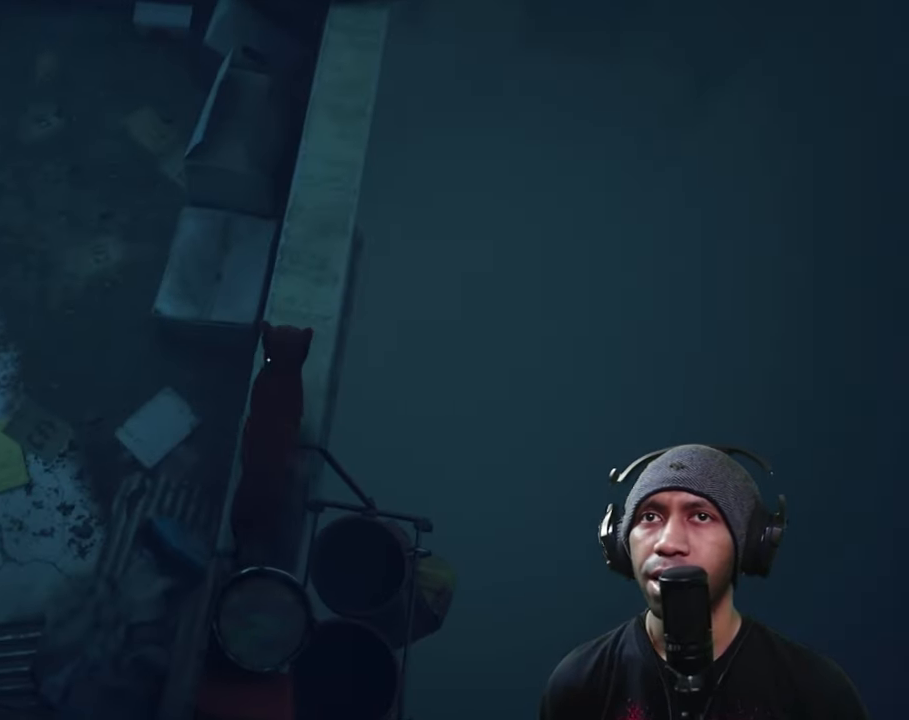
{"buttons": ["R2"], "left_stick": "up-left", "right_stick": "up", "button_events": []}